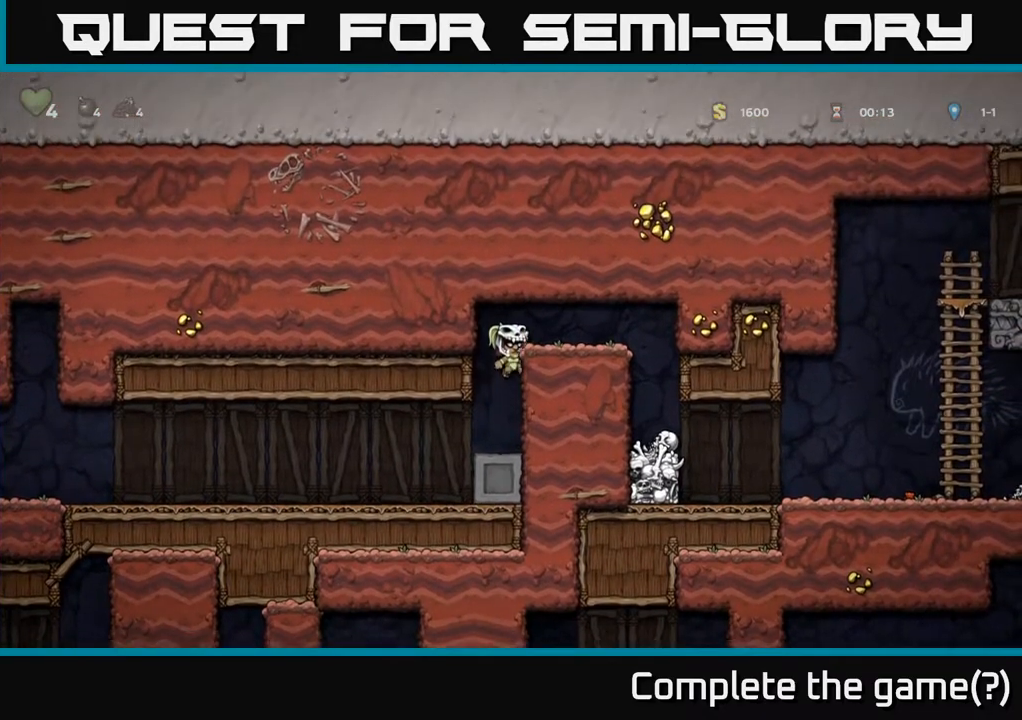
Gameplay with a controller (Xbox layout); each line is a JSON object with the inputs held at the frame after it. "events" lists button and stick changes between this image and that frame as [ms after this image, input, new state], when the widget could be followed in between.
{"buttons": ["DPAD_RIGHT"], "left_stick": "center", "right_stick": "center", "events": [[83, "A", "up"], [183, "A", "down"], [367, "A", "up"]]}
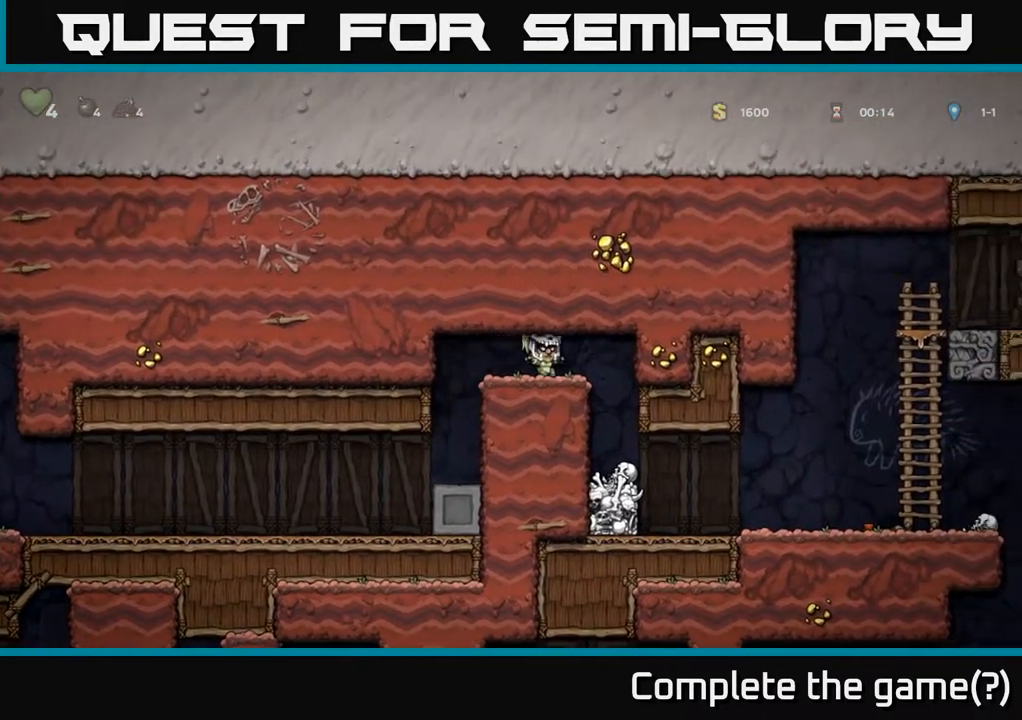
{"buttons": ["DPAD_DOWN"], "left_stick": "center", "right_stick": "center", "events": [[117, "DPAD_RIGHT", "up"], [333, "DPAD_DOWN", "down"]]}
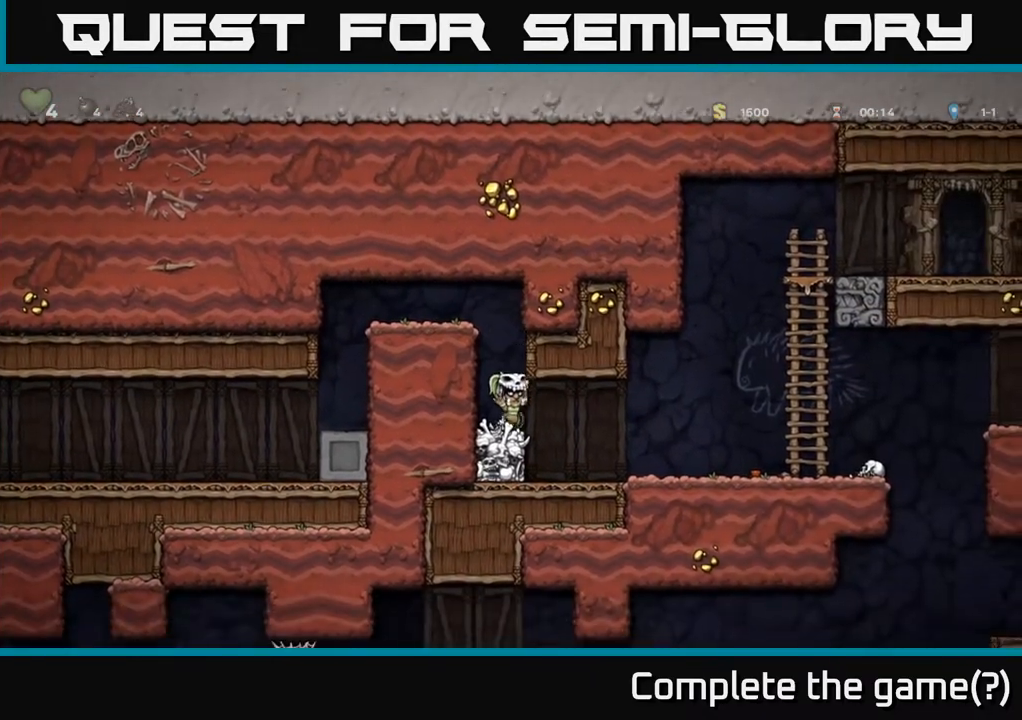
{"buttons": ["DPAD_DOWN"], "left_stick": "center", "right_stick": "center", "events": [[217, "X", "down"], [367, "X", "up"]]}
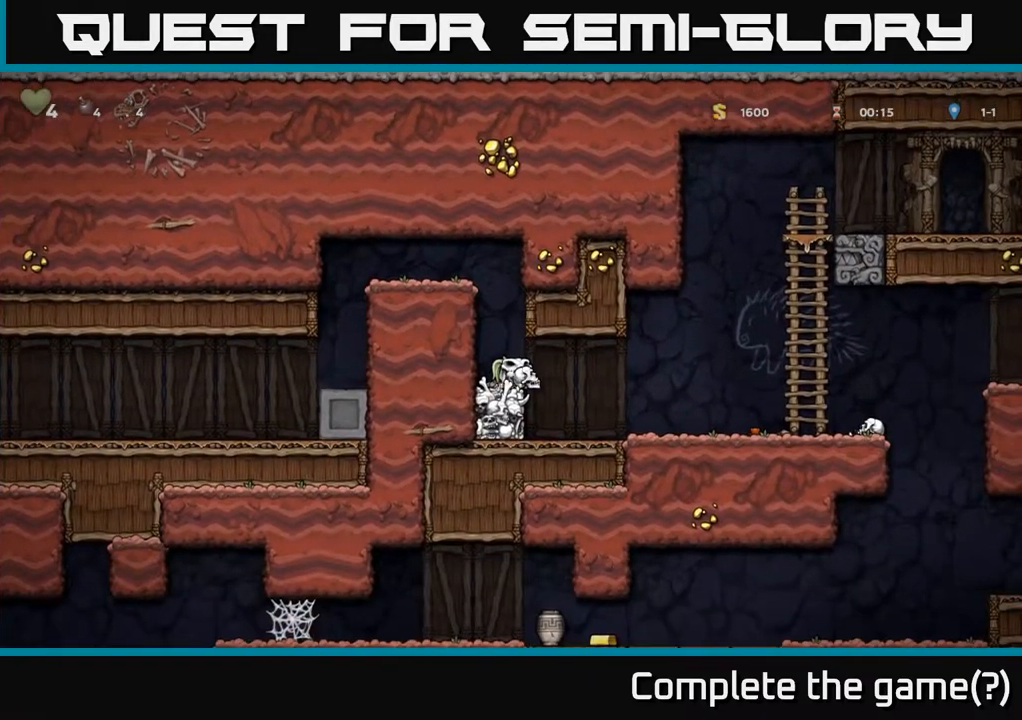
{"buttons": ["DPAD_RIGHT"], "left_stick": "center", "right_stick": "center", "events": [[17, "DPAD_DOWN", "up"], [117, "DPAD_RIGHT", "down"]]}
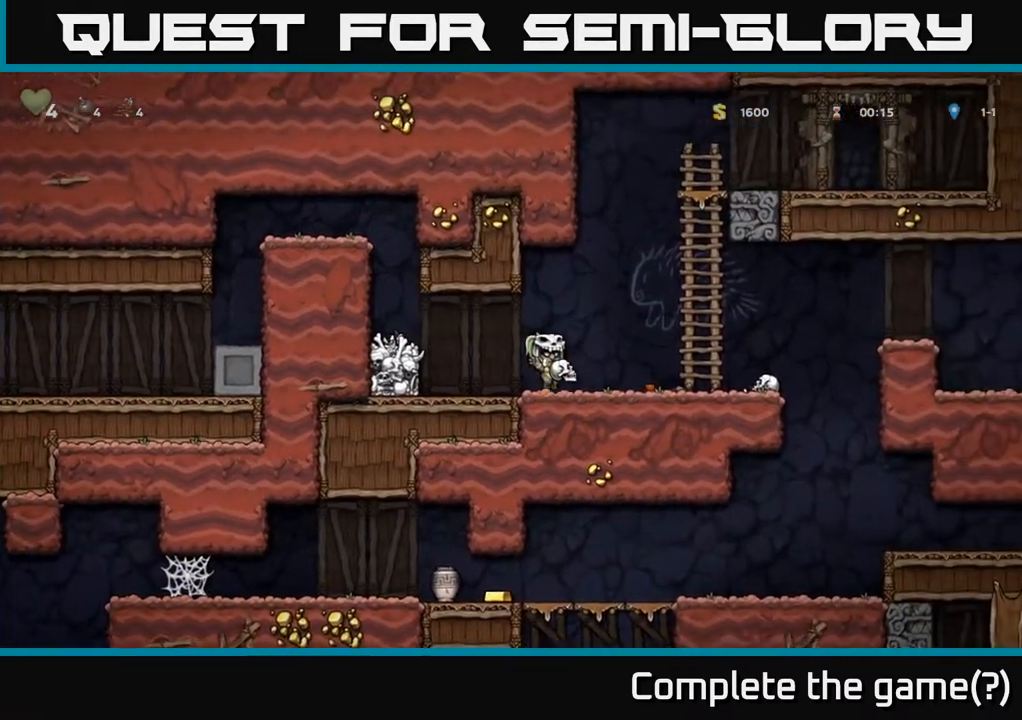
{"buttons": [], "left_stick": "center", "right_stick": "center", "events": [[117, "A", "down"], [133, "DPAD_RIGHT", "up"], [233, "A", "up"], [300, "X", "down"], [400, "X", "up"]]}
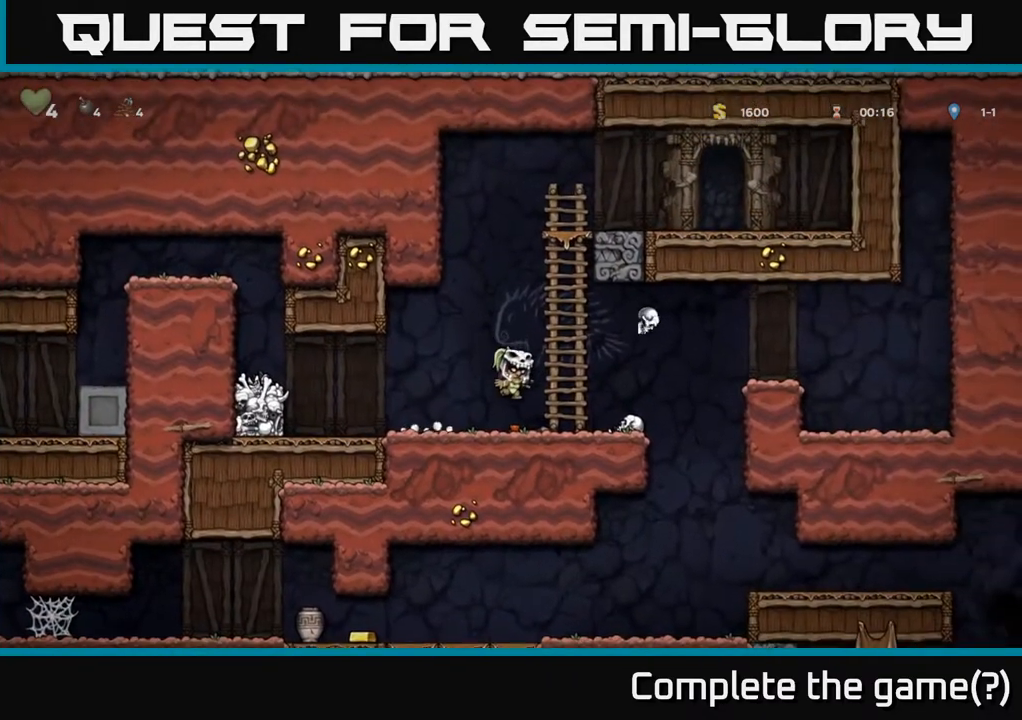
{"buttons": ["X", "DPAD_DOWN"], "left_stick": "center", "right_stick": "center", "events": [[50, "DPAD_RIGHT", "down"], [350, "DPAD_DOWN", "down"], [367, "DPAD_RIGHT", "up"], [400, "X", "down"]]}
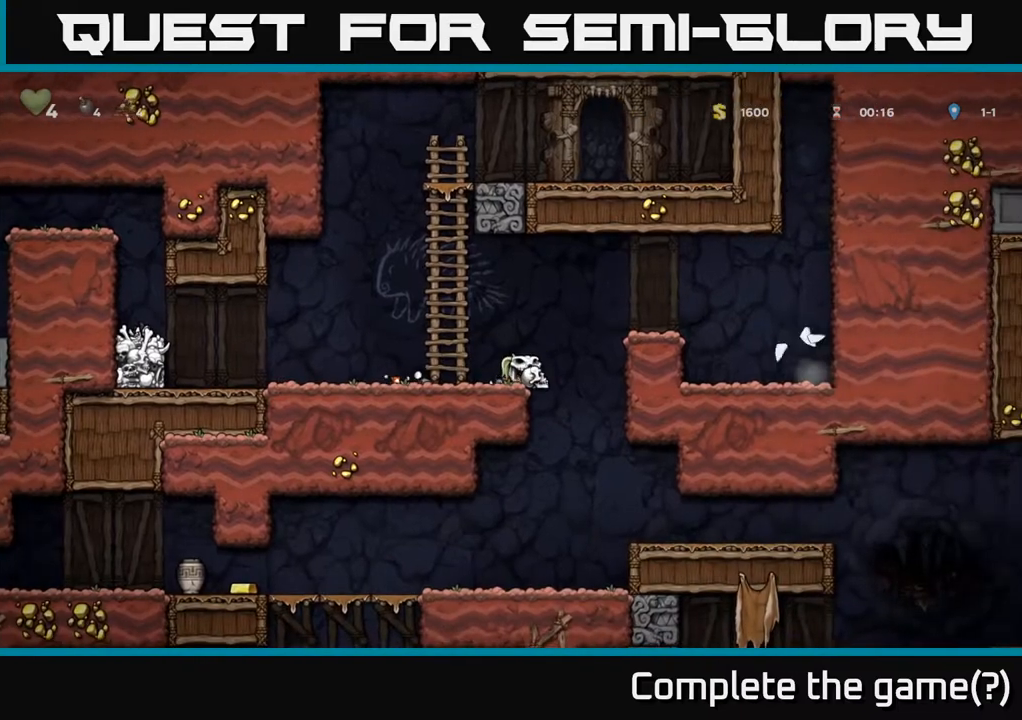
{"buttons": ["DPAD_RIGHT"], "left_stick": "center", "right_stick": "center", "events": [[67, "X", "up"], [83, "DPAD_DOWN", "up"], [250, "DPAD_RIGHT", "down"]]}
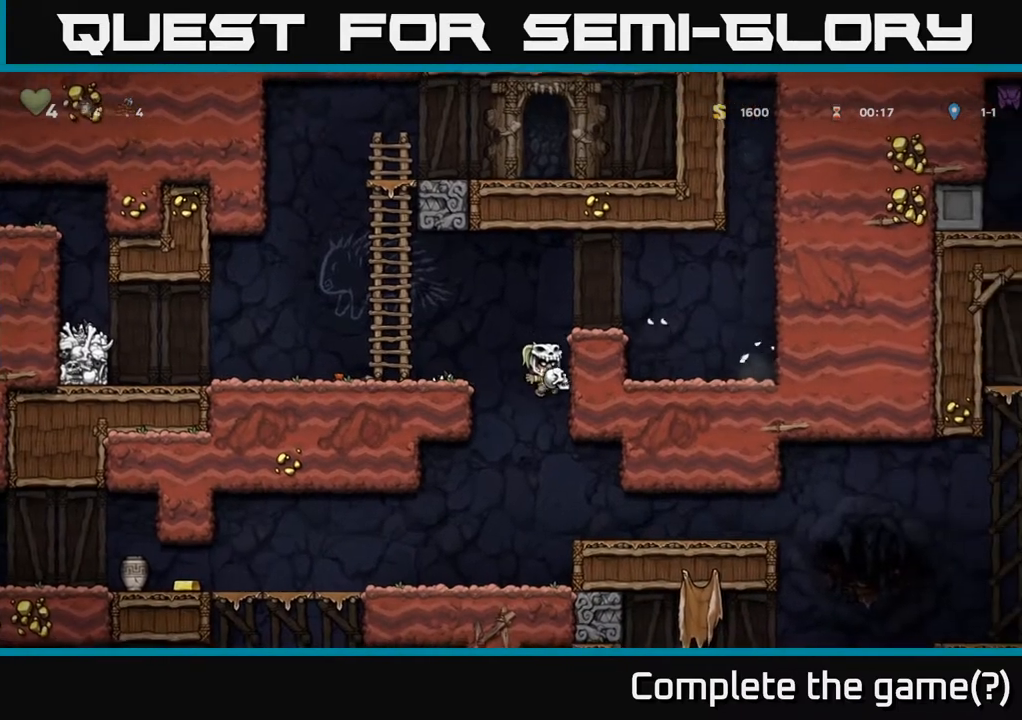
{"buttons": [], "left_stick": "center", "right_stick": "center", "events": [[417, "DPAD_RIGHT", "up"]]}
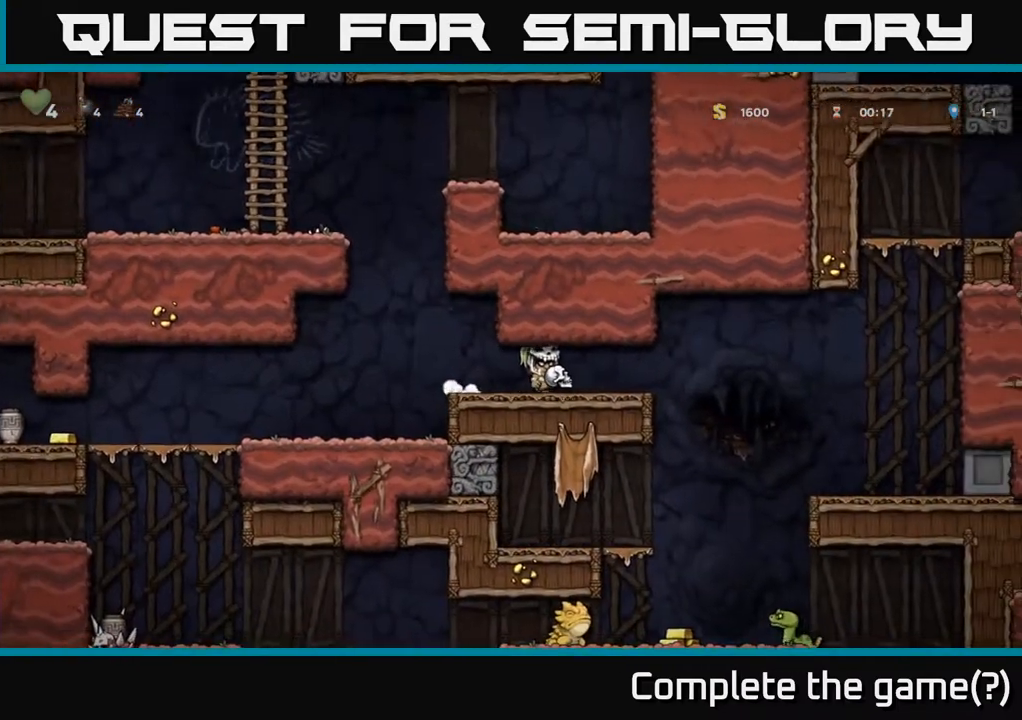
{"buttons": [], "left_stick": "center", "right_stick": "center", "events": []}
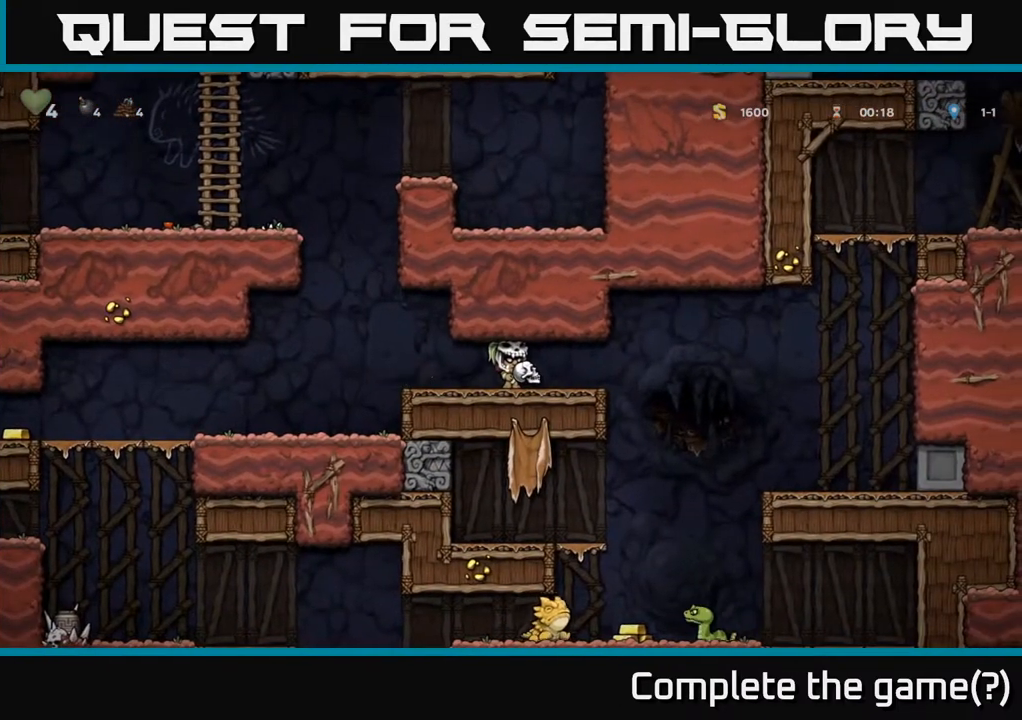
{"buttons": ["DPAD_RIGHT"], "left_stick": "center", "right_stick": "center", "events": [[83, "DPAD_RIGHT", "down"], [333, "A", "down"], [483, "A", "up"]]}
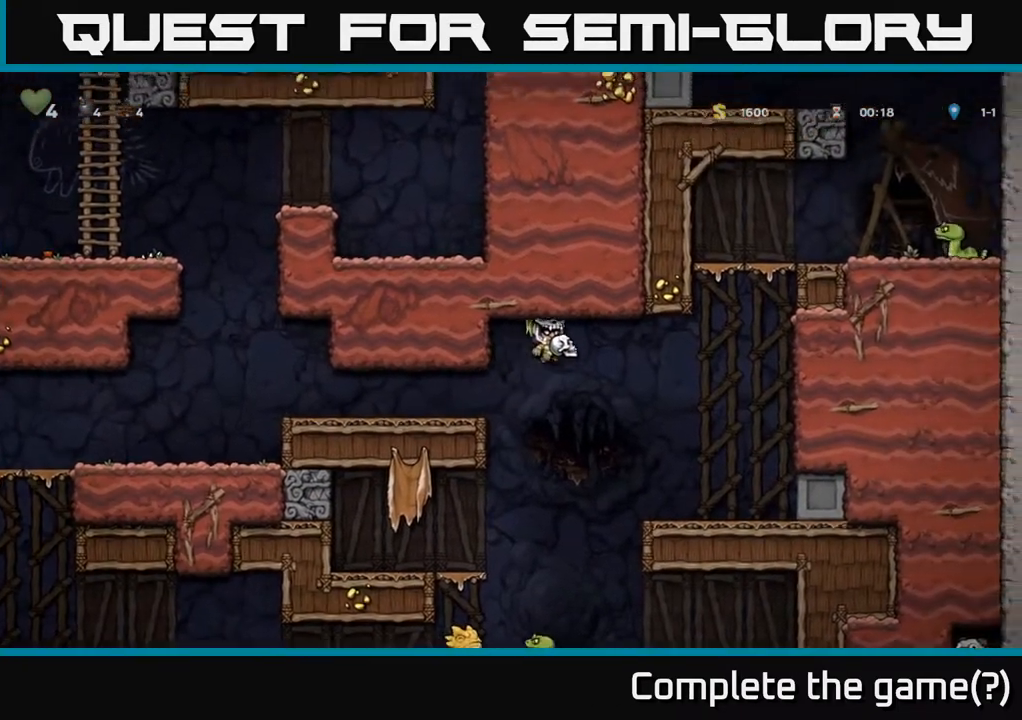
{"buttons": ["X"], "left_stick": "center", "right_stick": "center", "events": [[333, "DPAD_RIGHT", "up"], [383, "DPAD_LEFT", "down"], [483, "DPAD_LEFT", "up"], [483, "X", "down"]]}
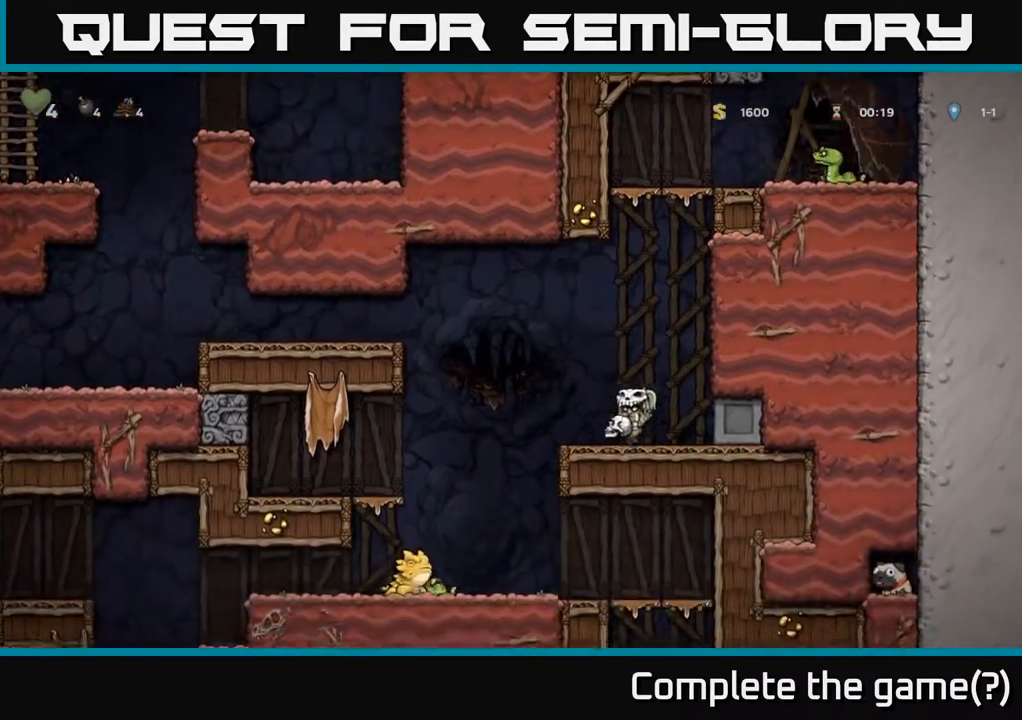
{"buttons": ["A"], "left_stick": "center", "right_stick": "center", "events": [[117, "X", "up"], [200, "A", "down"]]}
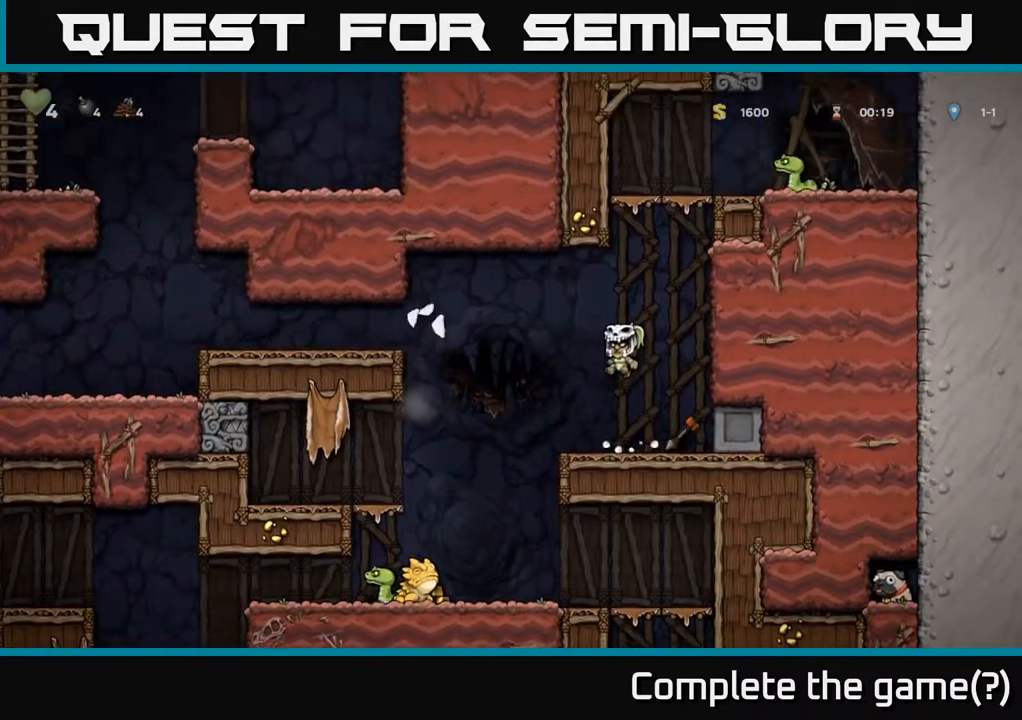
{"buttons": ["DPAD_RIGHT"], "left_stick": "center", "right_stick": "center", "events": [[17, "A", "up"], [400, "DPAD_RIGHT", "down"]]}
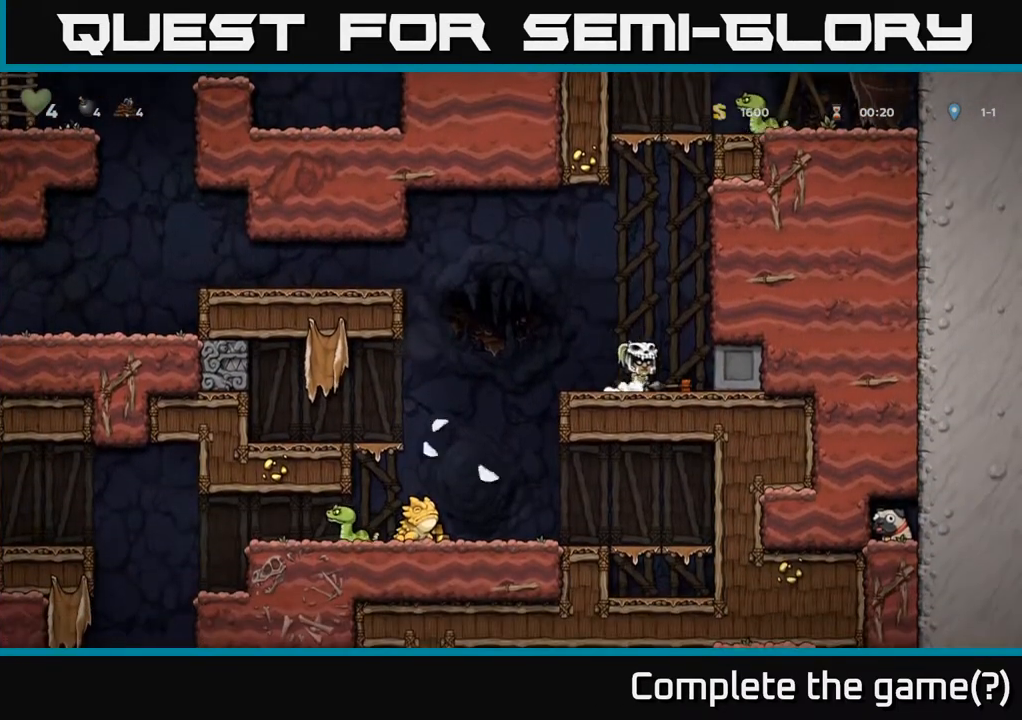
{"buttons": ["DPAD_LEFT"], "left_stick": "center", "right_stick": "center", "events": [[17, "DPAD_DOWN", "down"], [67, "DPAD_RIGHT", "up"], [100, "X", "down"], [200, "DPAD_DOWN", "up"], [200, "DPAD_LEFT", "down"], [200, "X", "up"], [283, "A", "down"], [400, "A", "up"]]}
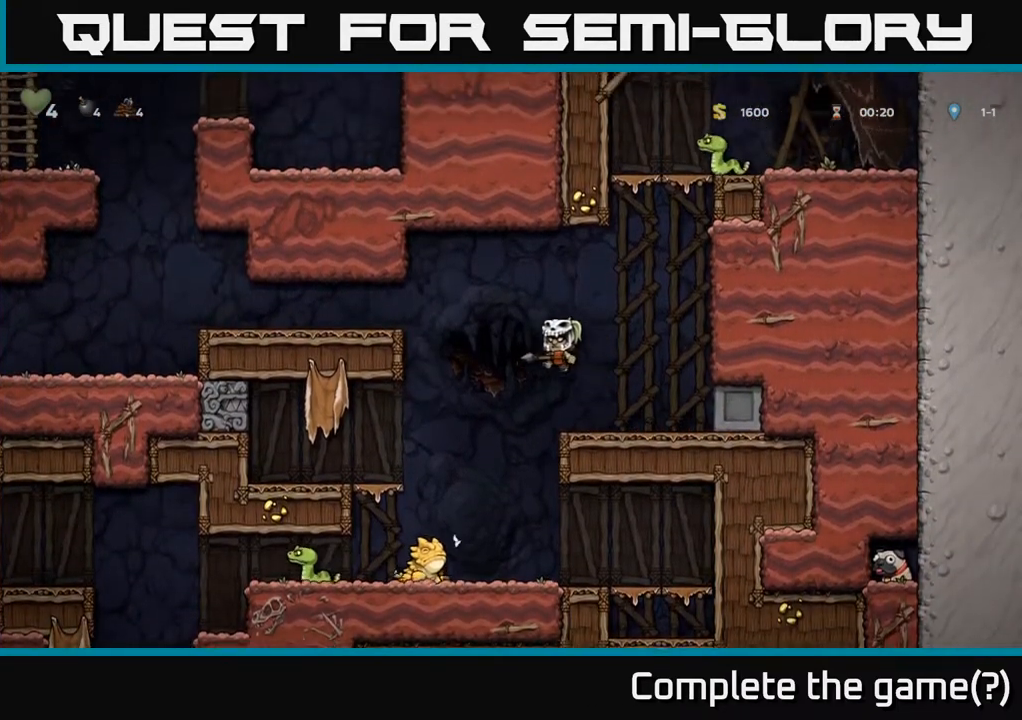
{"buttons": ["DPAD_DOWN"], "left_stick": "center", "right_stick": "center", "events": [[150, "DPAD_LEFT", "up"], [267, "DPAD_DOWN", "down"]]}
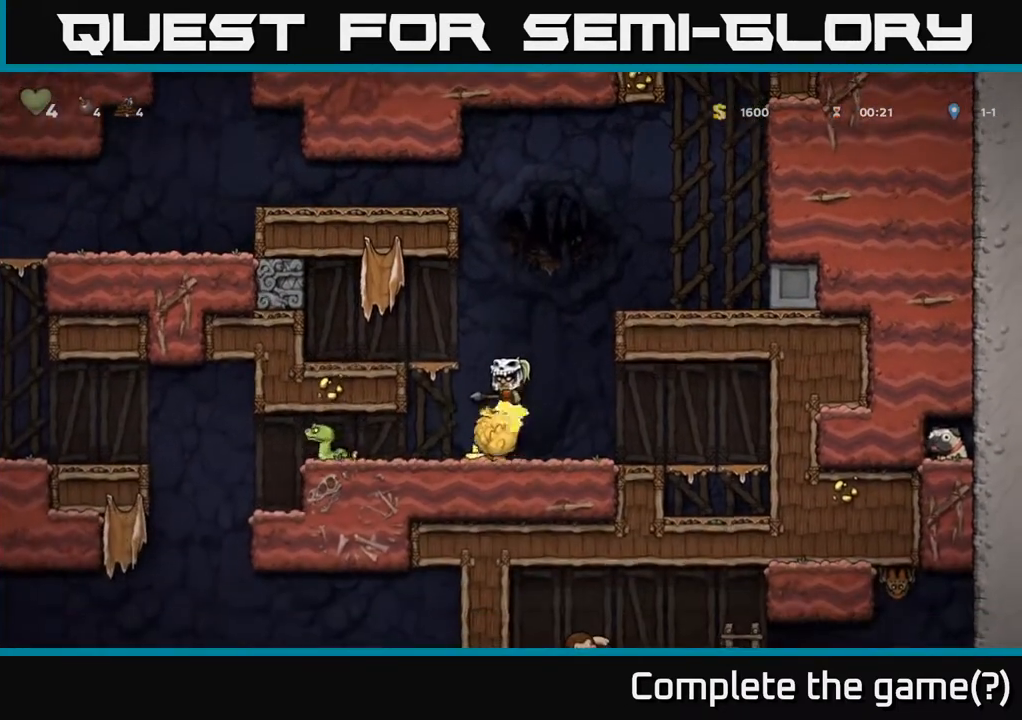
{"buttons": ["DPAD_DOWN"], "left_stick": "center", "right_stick": "center", "events": [[400, "X", "down"], [500, "X", "up"]]}
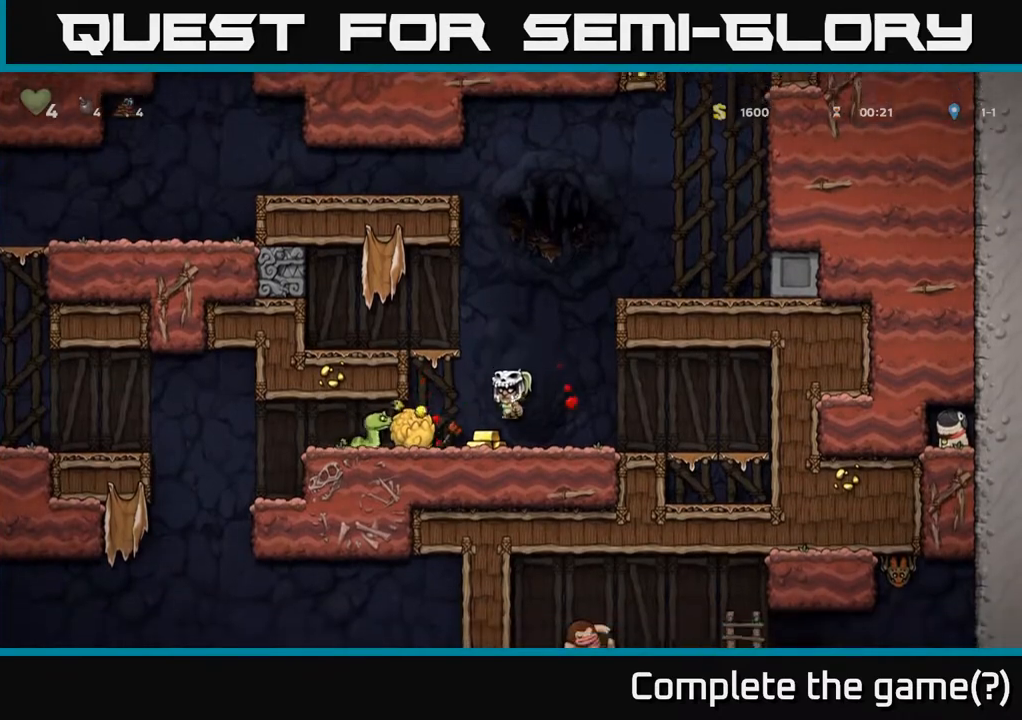
{"buttons": ["DPAD_LEFT"], "left_stick": "center", "right_stick": "center", "events": [[33, "DPAD_DOWN", "up"], [450, "DPAD_LEFT", "down"]]}
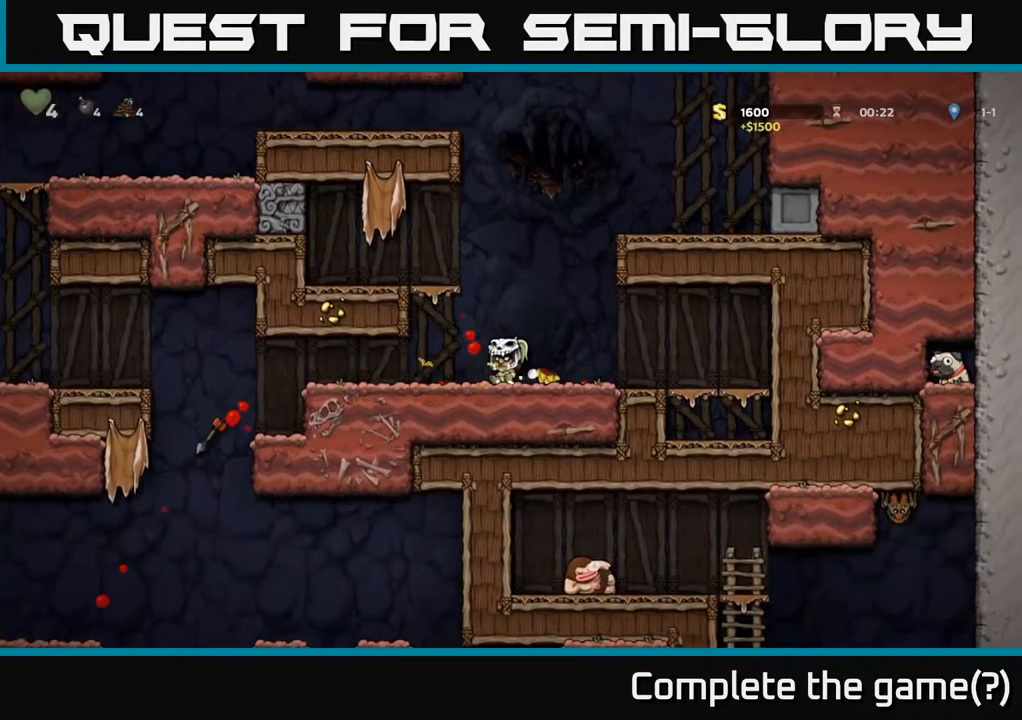
{"buttons": ["DPAD_LEFT"], "left_stick": "center", "right_stick": "center", "events": []}
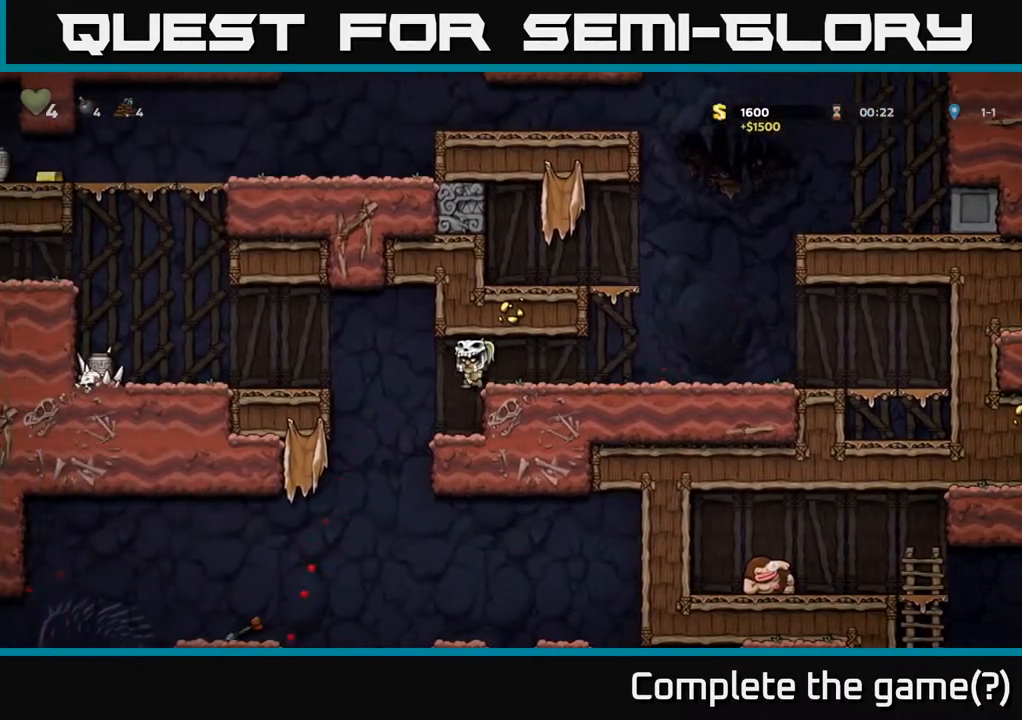
{"buttons": ["A", "DPAD_LEFT"], "left_stick": "center", "right_stick": "center", "events": [[50, "DPAD_LEFT", "up"], [133, "DPAD_RIGHT", "down"], [233, "DPAD_RIGHT", "up"], [400, "A", "down"], [400, "DPAD_LEFT", "down"]]}
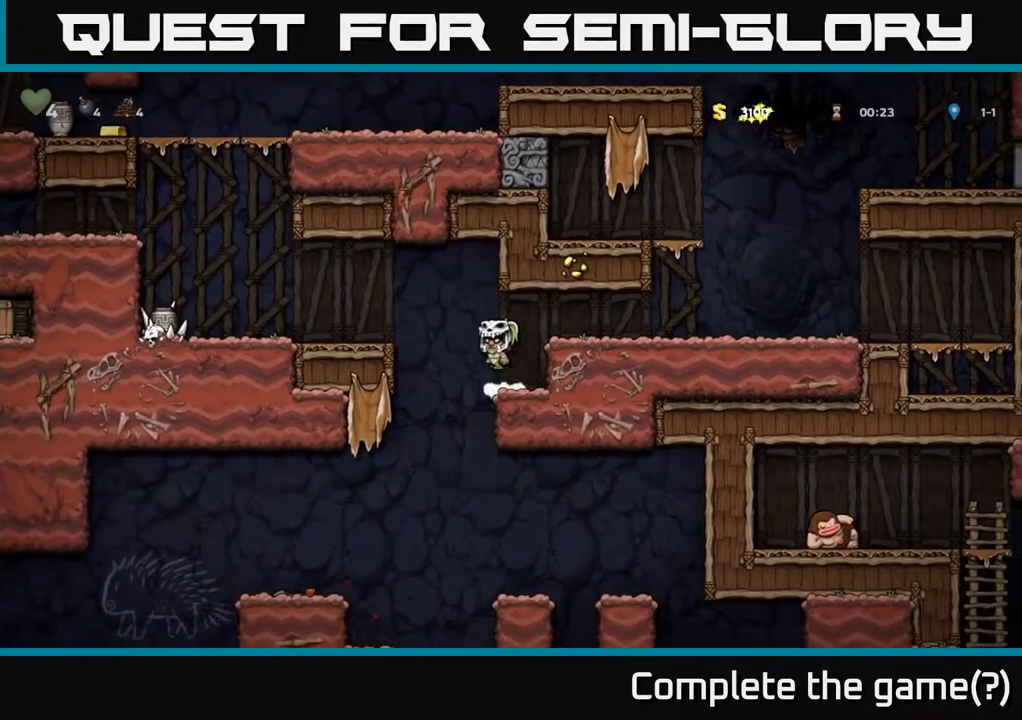
{"buttons": ["A", "DPAD_LEFT"], "left_stick": "center", "right_stick": "center", "events": [[133, "A", "up"], [417, "A", "down"]]}
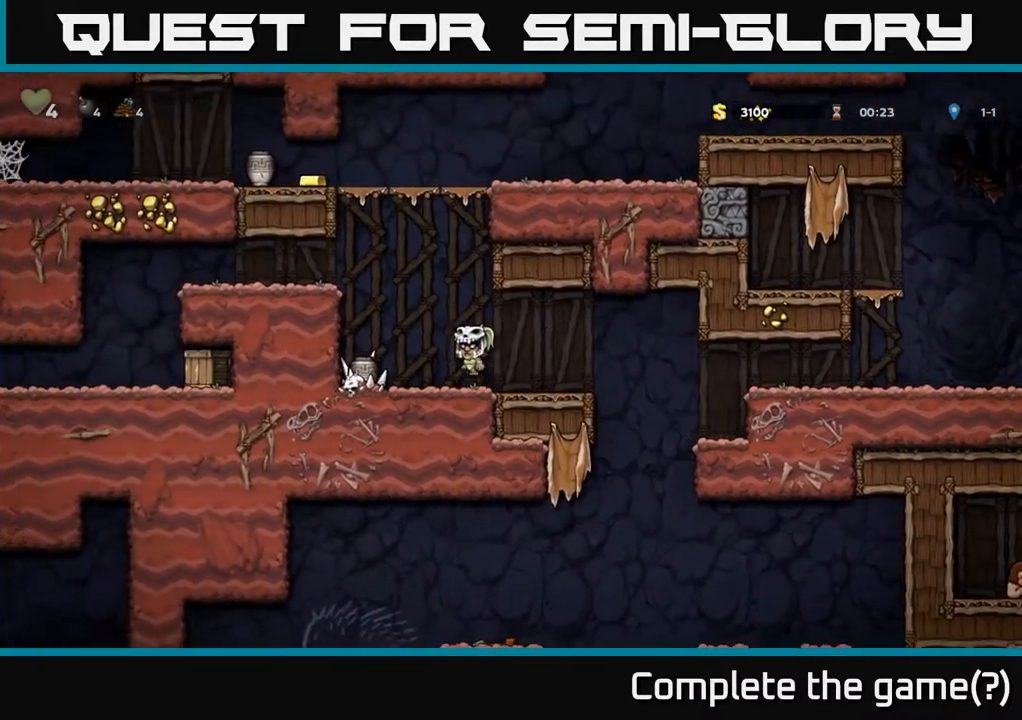
{"buttons": ["A", "DPAD_LEFT"], "left_stick": "center", "right_stick": "center", "events": [[233, "A", "up"], [417, "A", "down"]]}
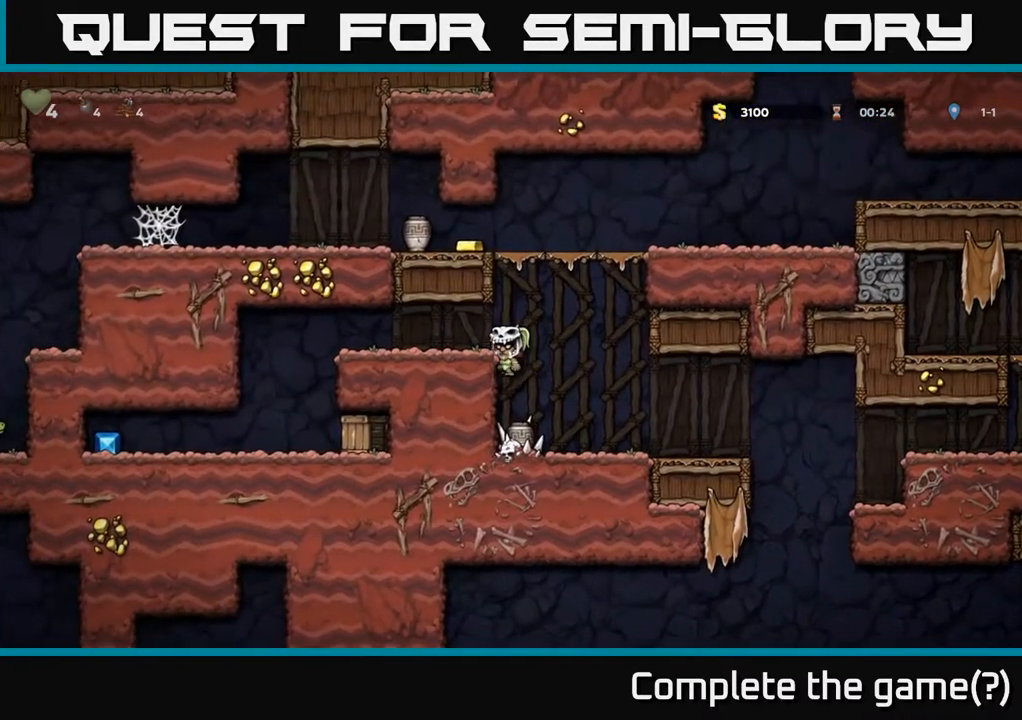
{"buttons": ["DPAD_LEFT"], "left_stick": "center", "right_stick": "center", "events": [[83, "A", "up"]]}
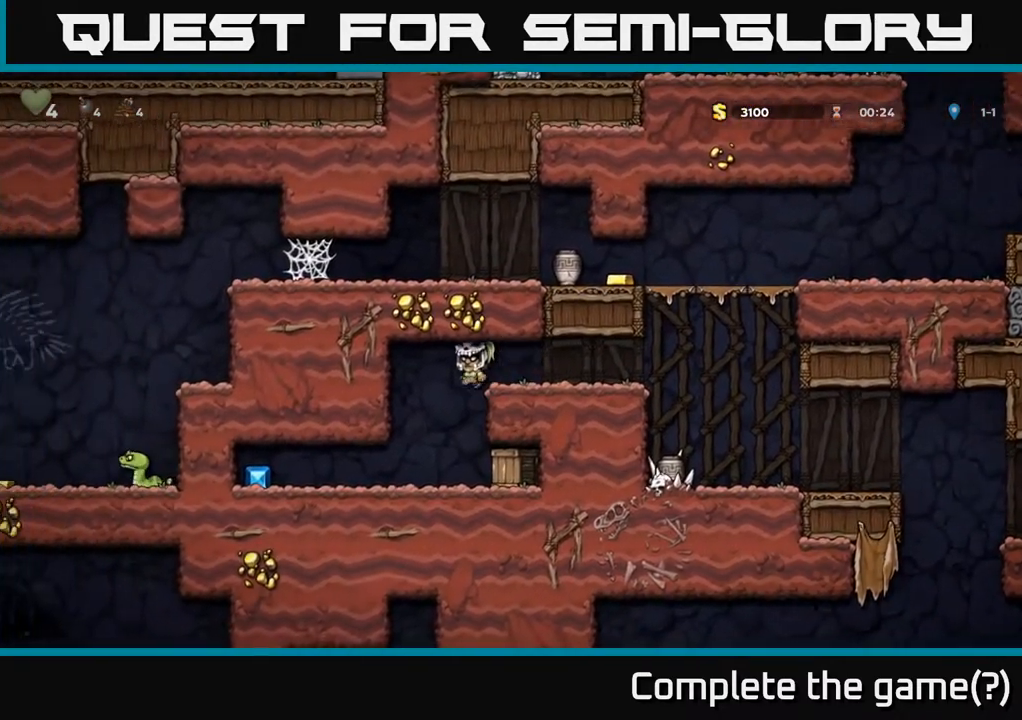
{"buttons": [], "left_stick": "center", "right_stick": "center", "events": [[67, "DPAD_LEFT", "up"], [200, "DPAD_RIGHT", "down"], [217, "X", "down"], [317, "DPAD_RIGHT", "up"], [367, "X", "up"]]}
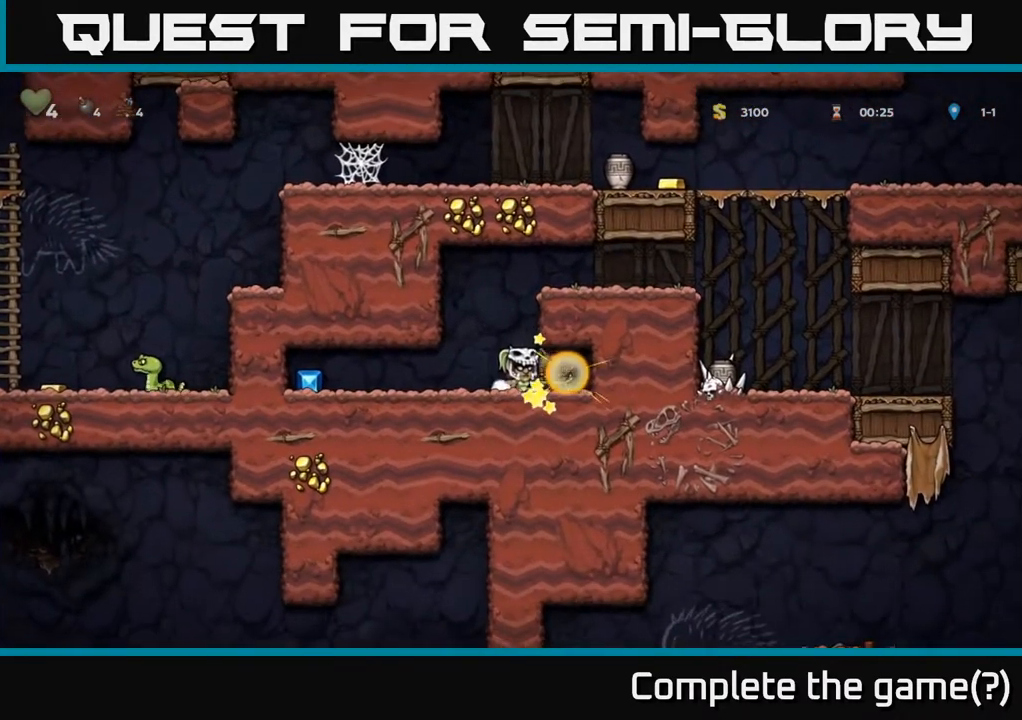
{"buttons": ["DPAD_LEFT"], "left_stick": "center", "right_stick": "center", "events": [[117, "DPAD_LEFT", "down"]]}
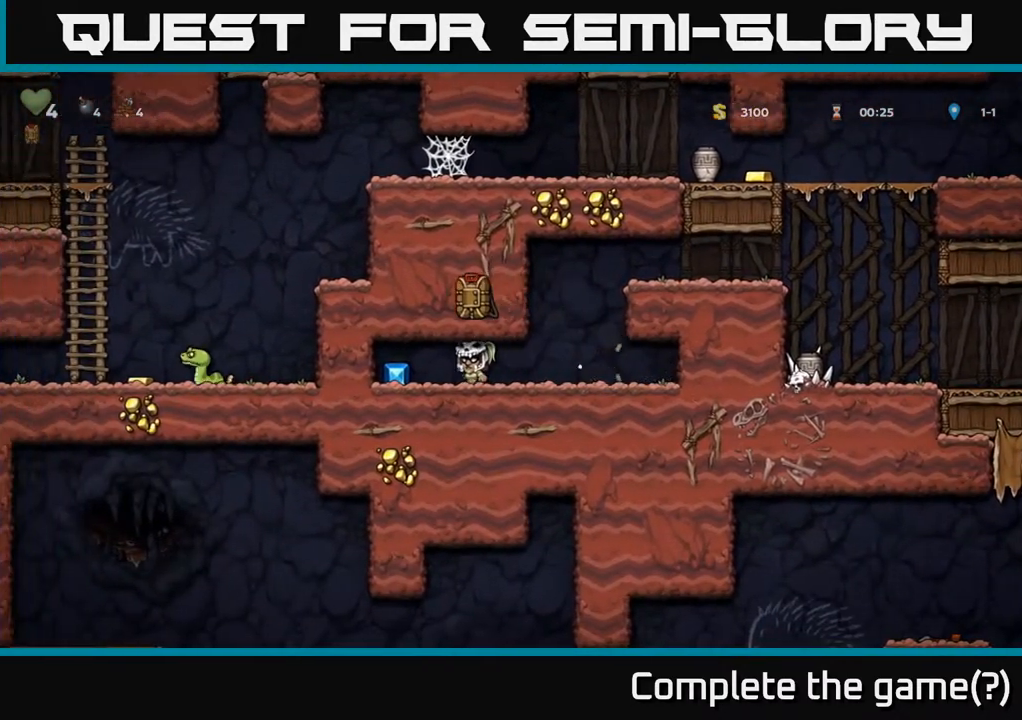
{"buttons": ["DPAD_RIGHT"], "left_stick": "center", "right_stick": "center", "events": [[133, "DPAD_LEFT", "up"], [200, "DPAD_RIGHT", "down"]]}
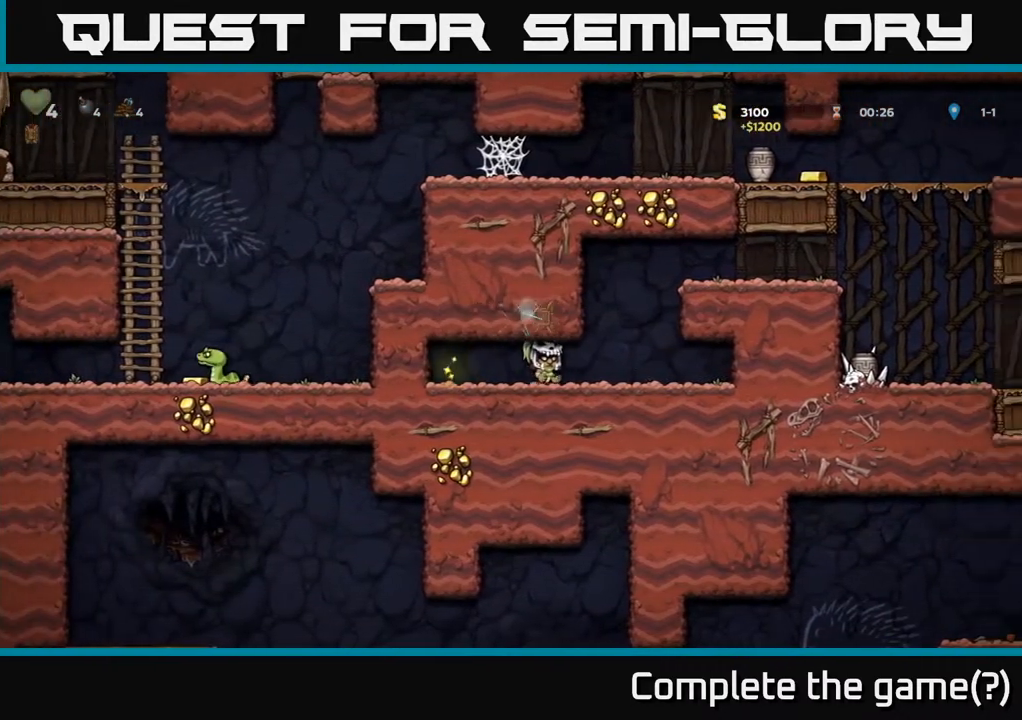
{"buttons": ["DPAD_RIGHT"], "left_stick": "center", "right_stick": "center", "events": [[117, "A", "down"], [333, "A", "up"]]}
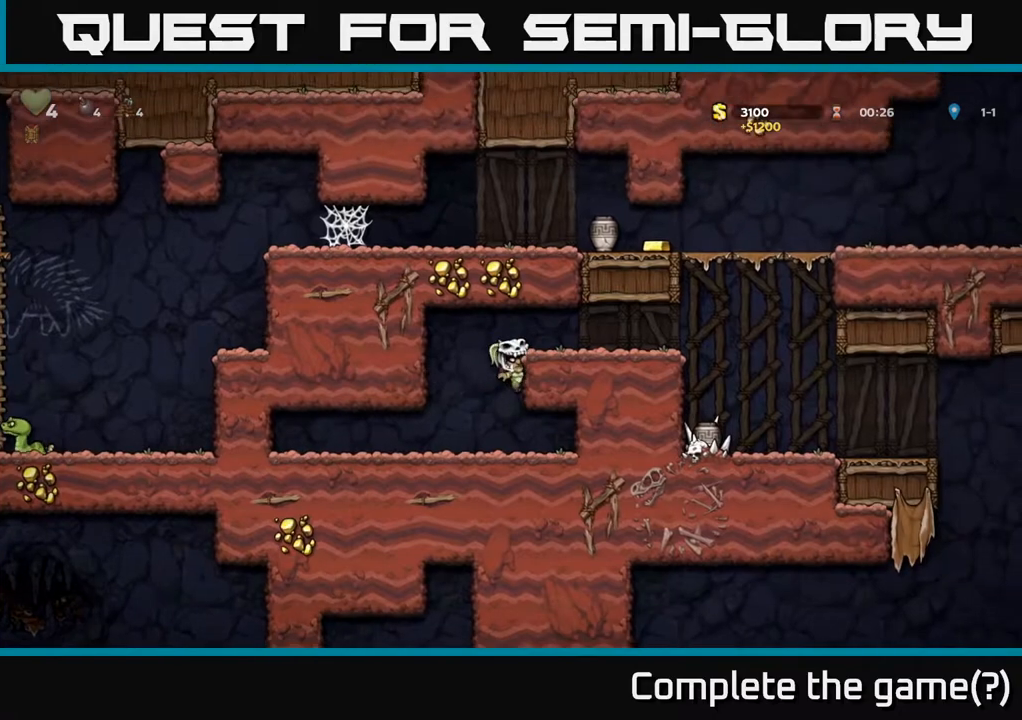
{"buttons": ["DPAD_RIGHT"], "left_stick": "center", "right_stick": "center", "events": [[33, "A", "down"], [167, "A", "up"]]}
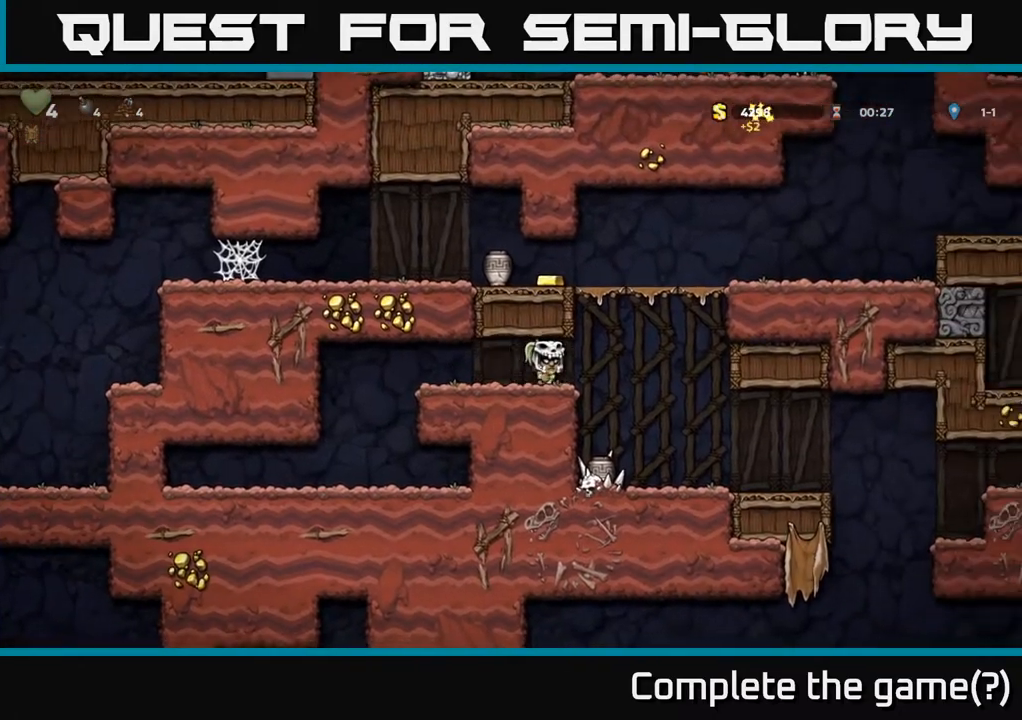
{"buttons": ["DPAD_LEFT"], "left_stick": "center", "right_stick": "center", "events": [[250, "DPAD_RIGHT", "up"], [450, "DPAD_LEFT", "down"]]}
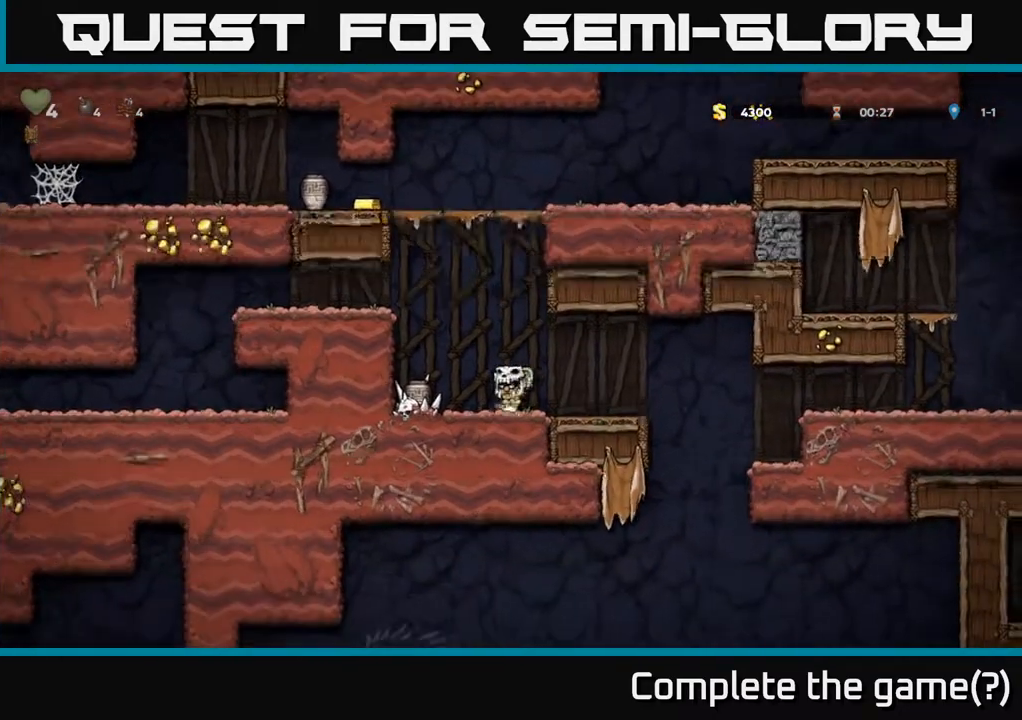
{"buttons": ["DPAD_RIGHT"], "left_stick": "center", "right_stick": "center", "events": [[217, "DPAD_DOWN", "down"], [250, "DPAD_LEFT", "up"], [317, "X", "down"], [333, "DPAD_RIGHT", "down"], [367, "DPAD_DOWN", "up"], [417, "X", "up"]]}
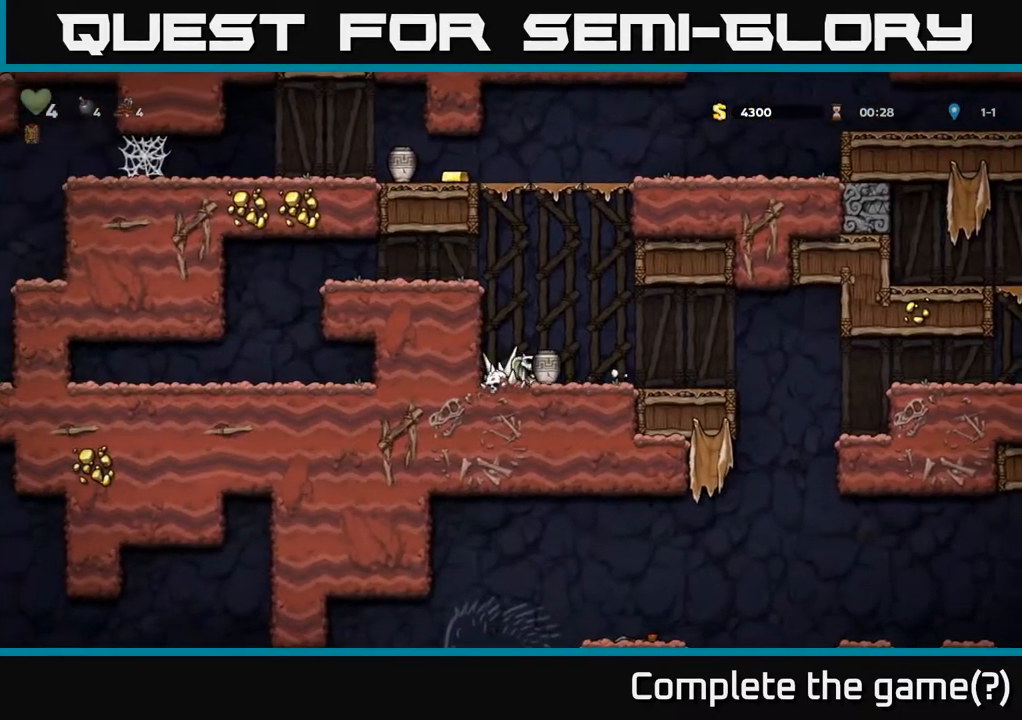
{"buttons": [], "left_stick": "center", "right_stick": "center", "events": [[200, "X", "down"], [233, "DPAD_RIGHT", "up"], [267, "X", "up"]]}
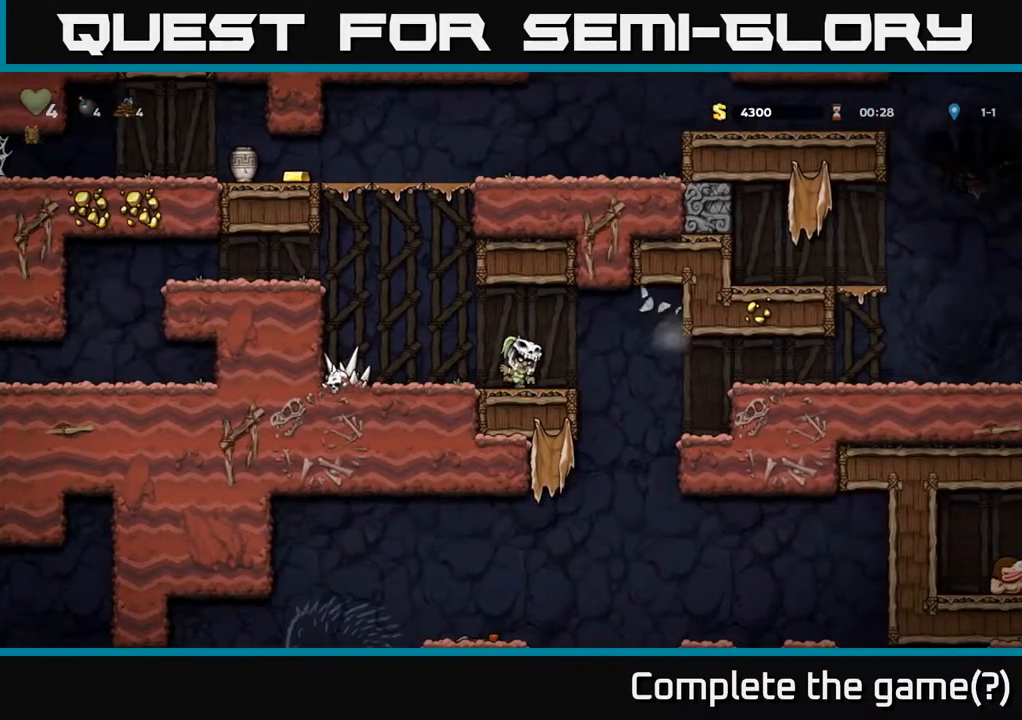
{"buttons": ["DPAD_RIGHT"], "left_stick": "center", "right_stick": "center", "events": [[183, "DPAD_RIGHT", "down"]]}